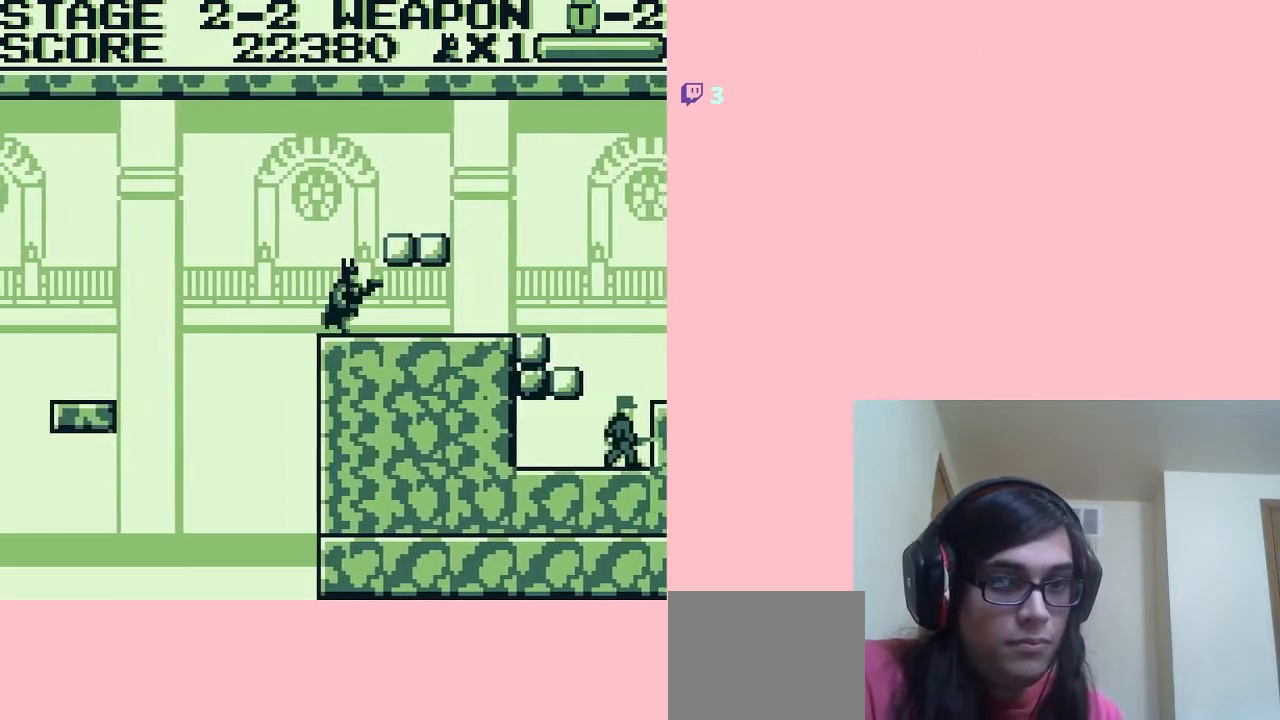
Gameplay with a controller (Nintendo layout); each line is a JSON object with the inputs held at the frame after it. "events" lists button and stick changes between this image and that frame as [ms after this image, input, new state], when the widget could be followed in between. Not read: L2 L3 R2 R3.
{"buttons": ["DPAD_RIGHT"], "left_stick": "center", "right_stick": "center", "events": []}
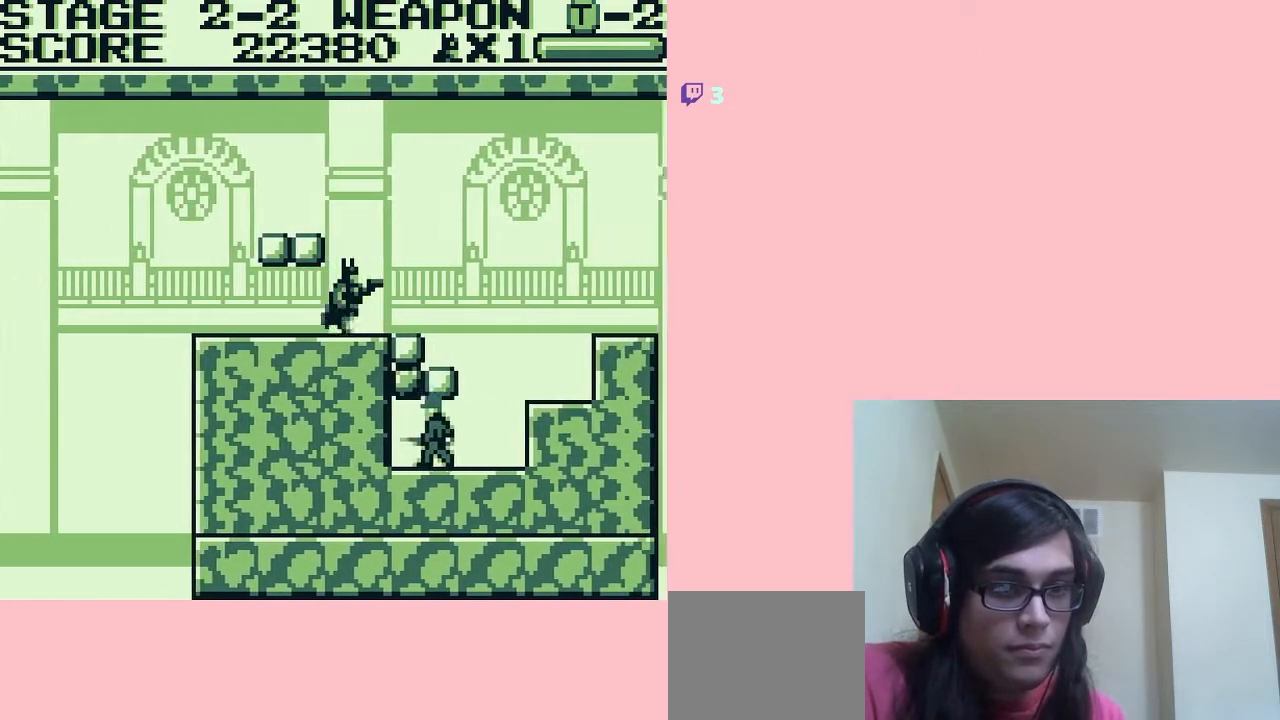
{"buttons": ["DPAD_RIGHT"], "left_stick": "center", "right_stick": "center", "events": [[267, "A", "down"], [500, "A", "up"]]}
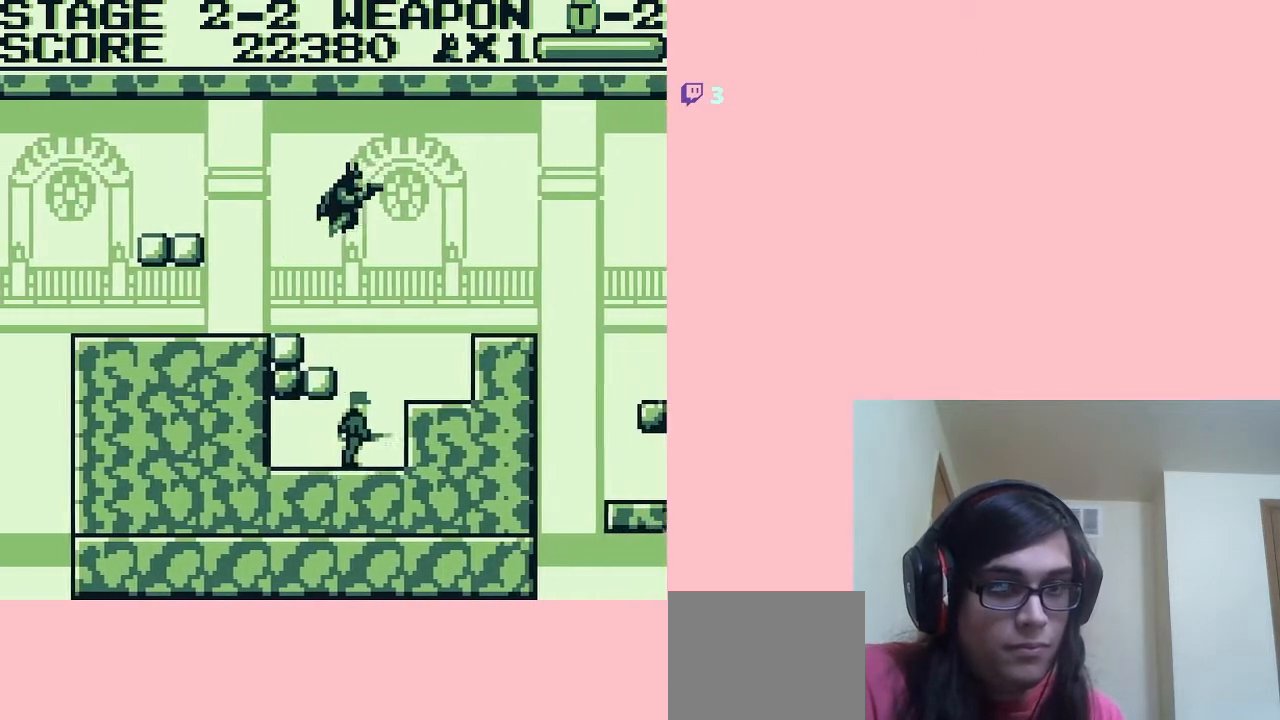
{"buttons": ["DPAD_RIGHT"], "left_stick": "center", "right_stick": "center", "events": []}
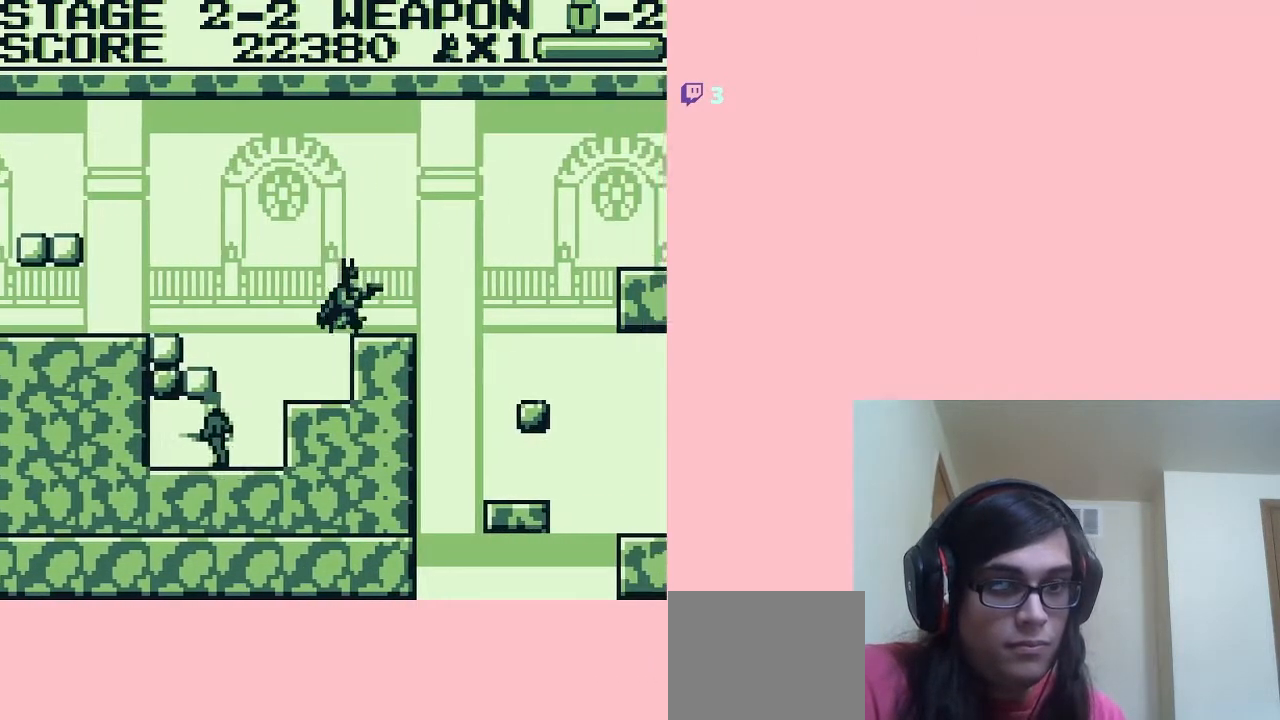
{"buttons": ["DPAD_RIGHT"], "left_stick": "center", "right_stick": "center", "events": [[167, "A", "down"], [233, "A", "up"]]}
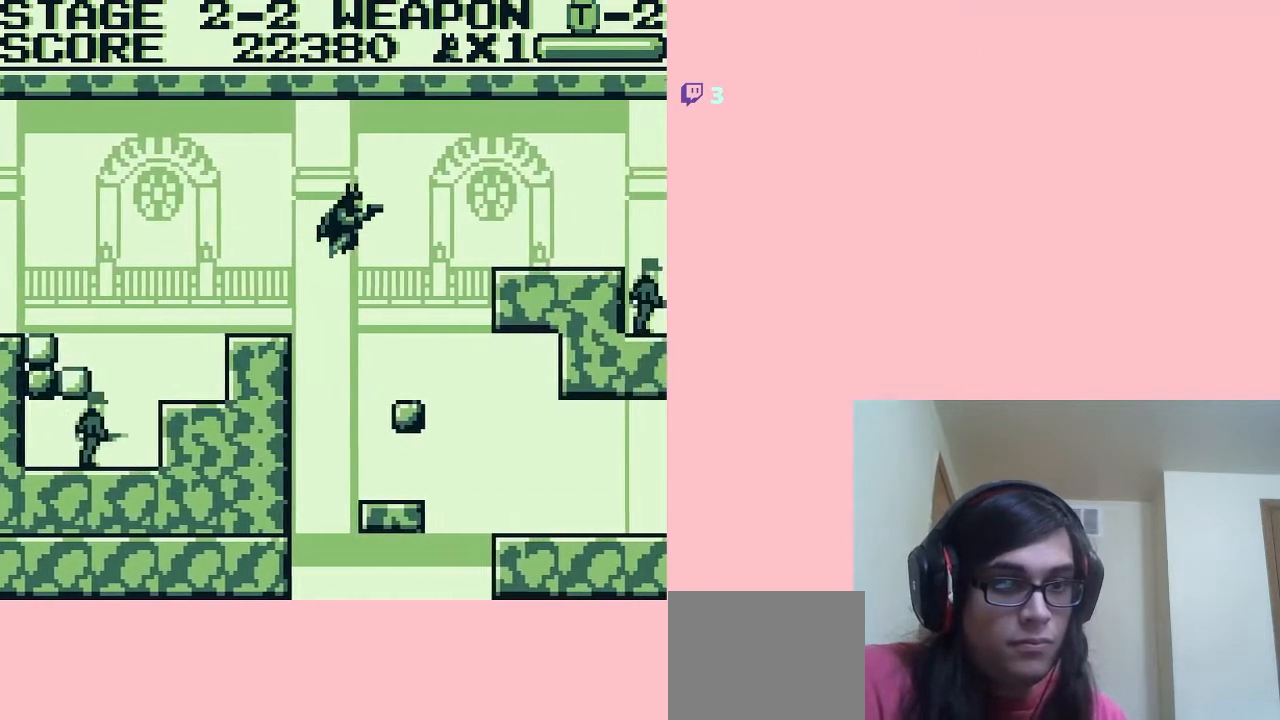
{"buttons": ["DPAD_LEFT"], "left_stick": "center", "right_stick": "center", "events": [[33, "DPAD_RIGHT", "up"], [233, "DPAD_LEFT", "down"]]}
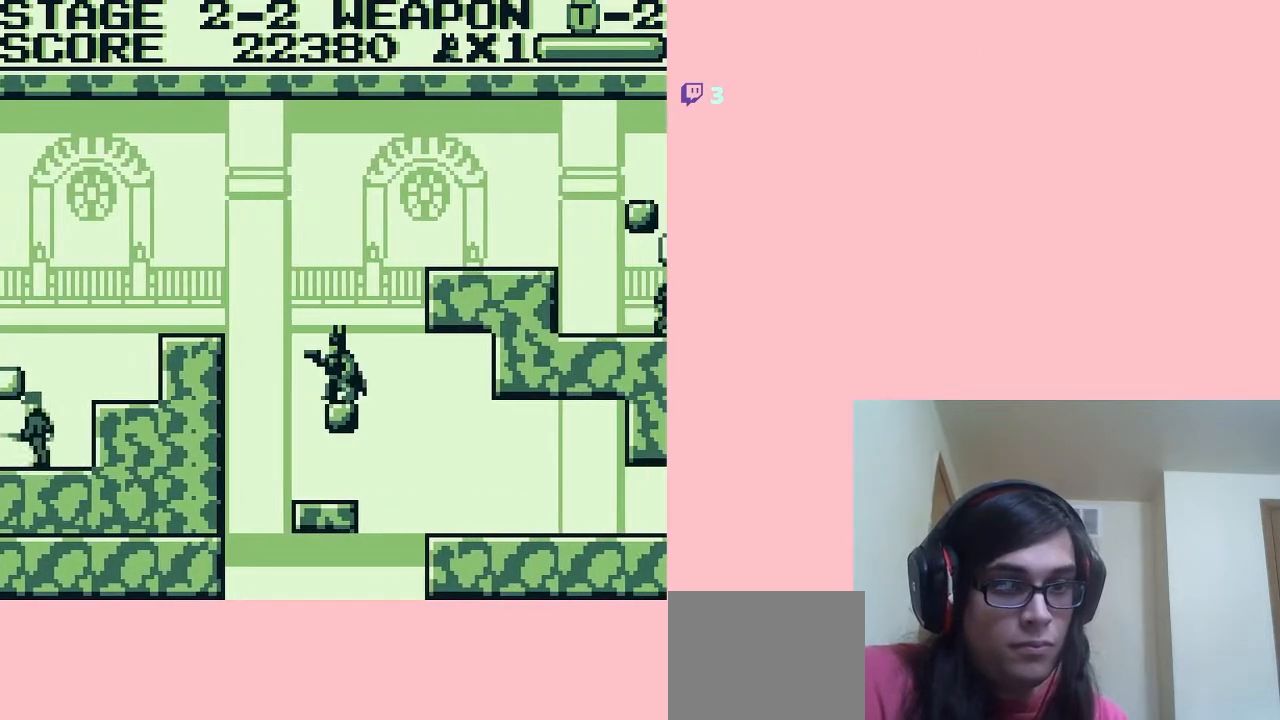
{"buttons": ["A", "DPAD_RIGHT"], "left_stick": "center", "right_stick": "center", "events": [[83, "DPAD_LEFT", "up"], [83, "DPAD_RIGHT", "down"], [100, "A", "down"]]}
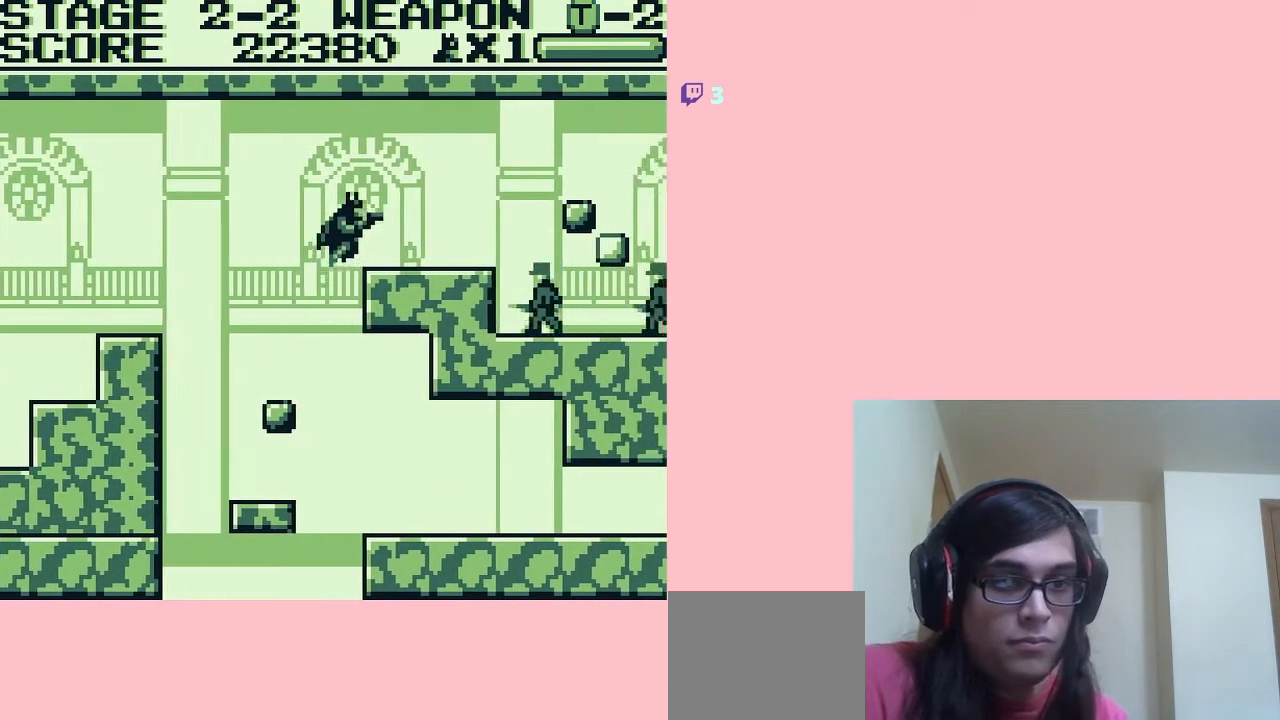
{"buttons": ["B", "DPAD_DOWN"], "left_stick": "center", "right_stick": "center", "events": [[150, "A", "up"], [300, "DPAD_DOWN", "down"], [367, "DPAD_RIGHT", "up"], [417, "B", "down"]]}
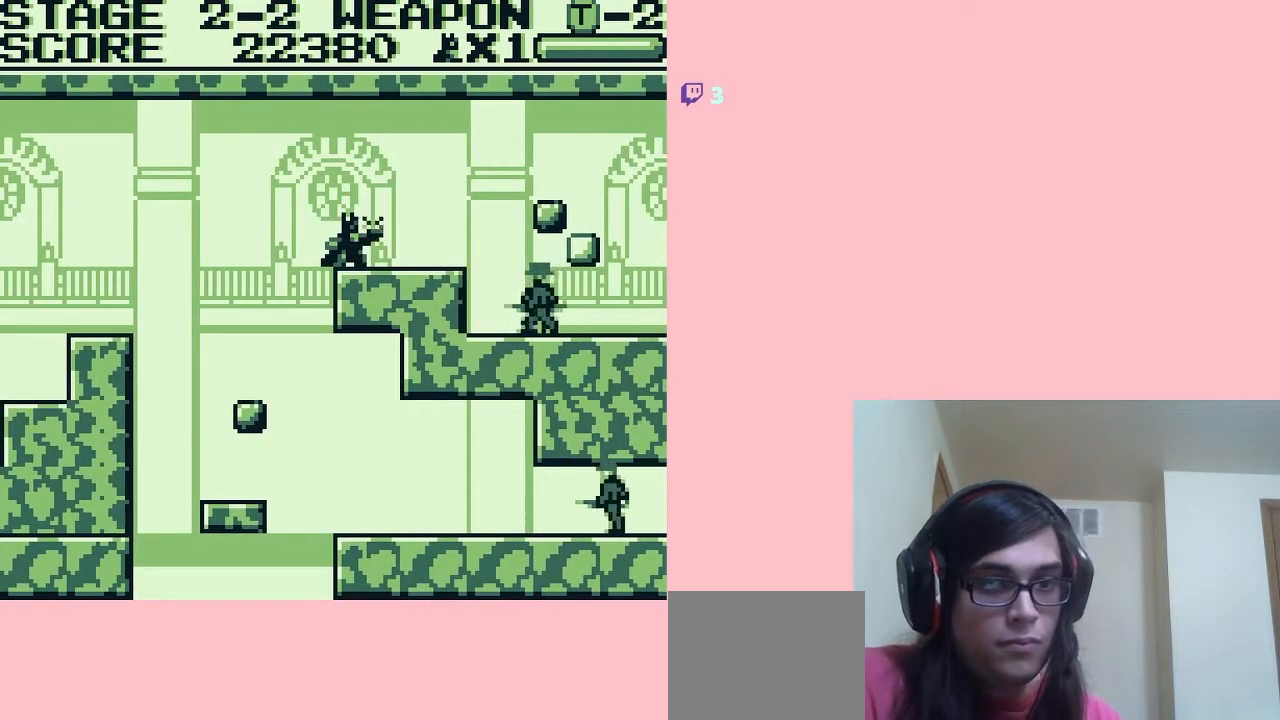
{"buttons": ["DPAD_RIGHT"], "left_stick": "center", "right_stick": "center", "events": [[50, "B", "up"], [167, "DPAD_DOWN", "up"], [283, "DPAD_RIGHT", "down"]]}
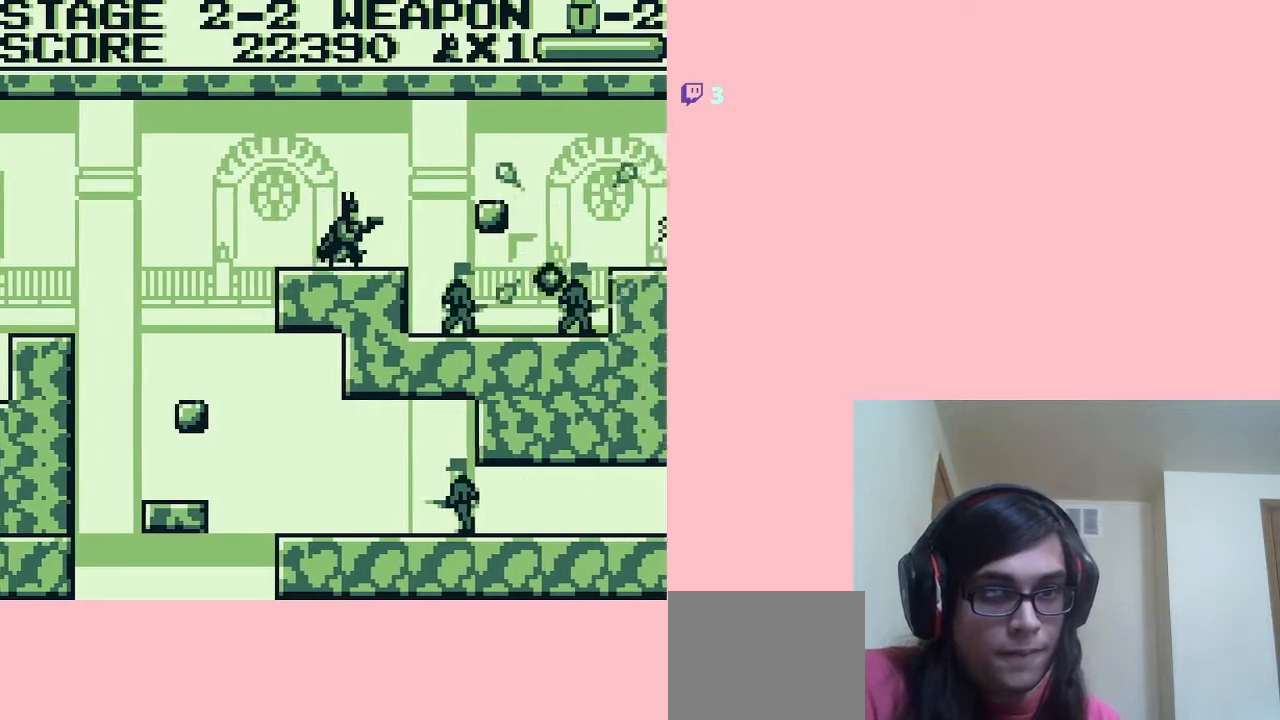
{"buttons": ["DPAD_RIGHT"], "left_stick": "center", "right_stick": "center", "events": [[200, "A", "down"], [333, "A", "up"]]}
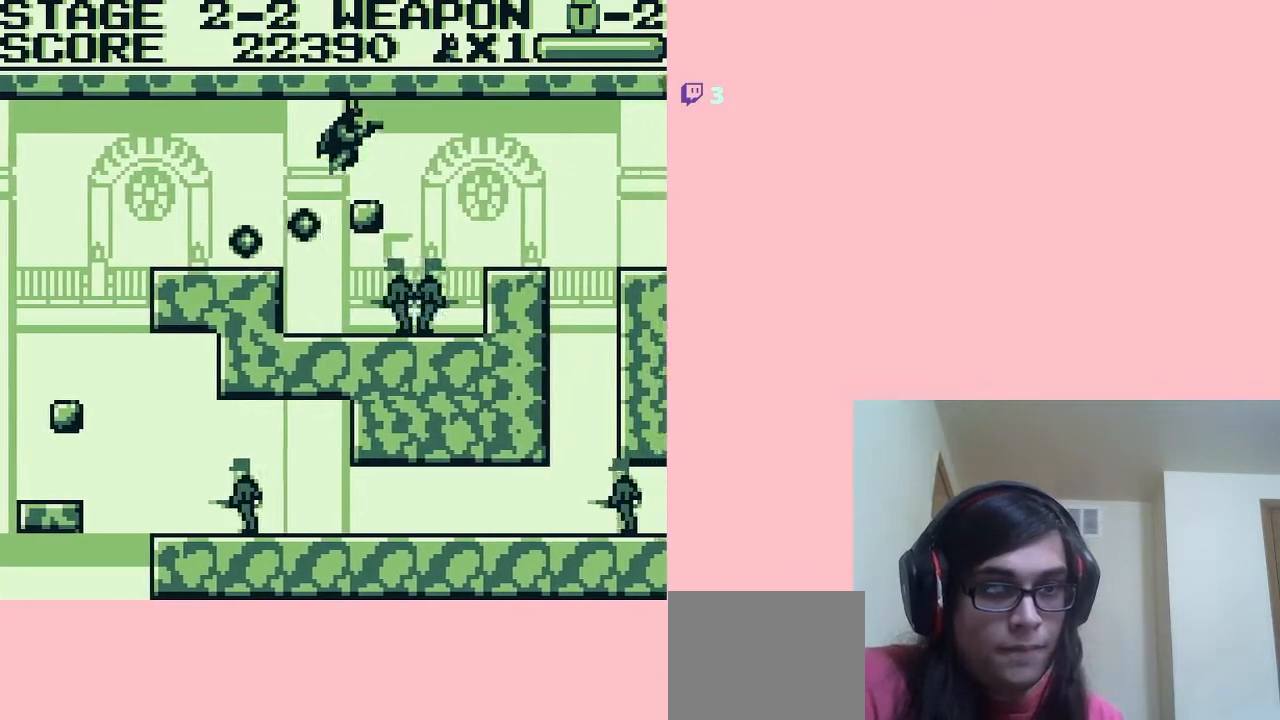
{"buttons": ["DPAD_RIGHT"], "left_stick": "center", "right_stick": "center", "events": [[50, "DPAD_LEFT", "down"], [50, "DPAD_RIGHT", "up"], [133, "DPAD_LEFT", "up"], [233, "DPAD_RIGHT", "down"], [317, "A", "down"], [433, "A", "up"]]}
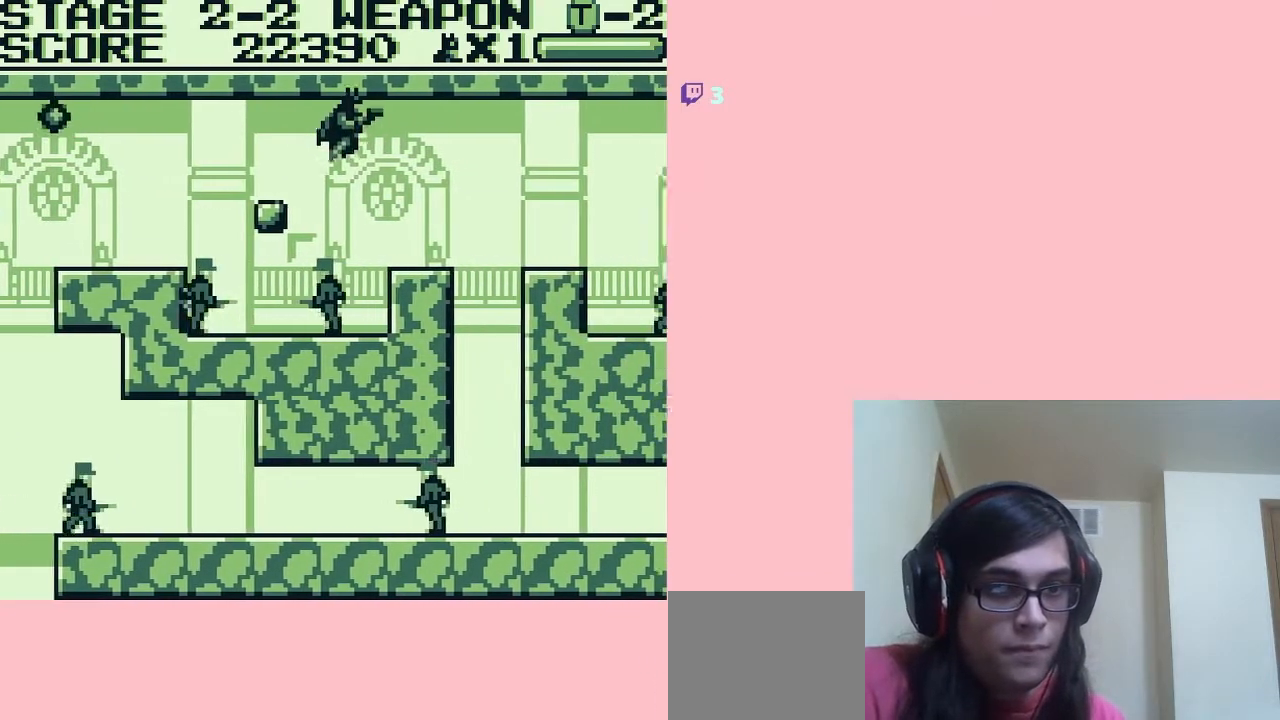
{"buttons": ["DPAD_RIGHT"], "left_stick": "center", "right_stick": "center", "events": [[383, "A", "down"], [483, "A", "up"]]}
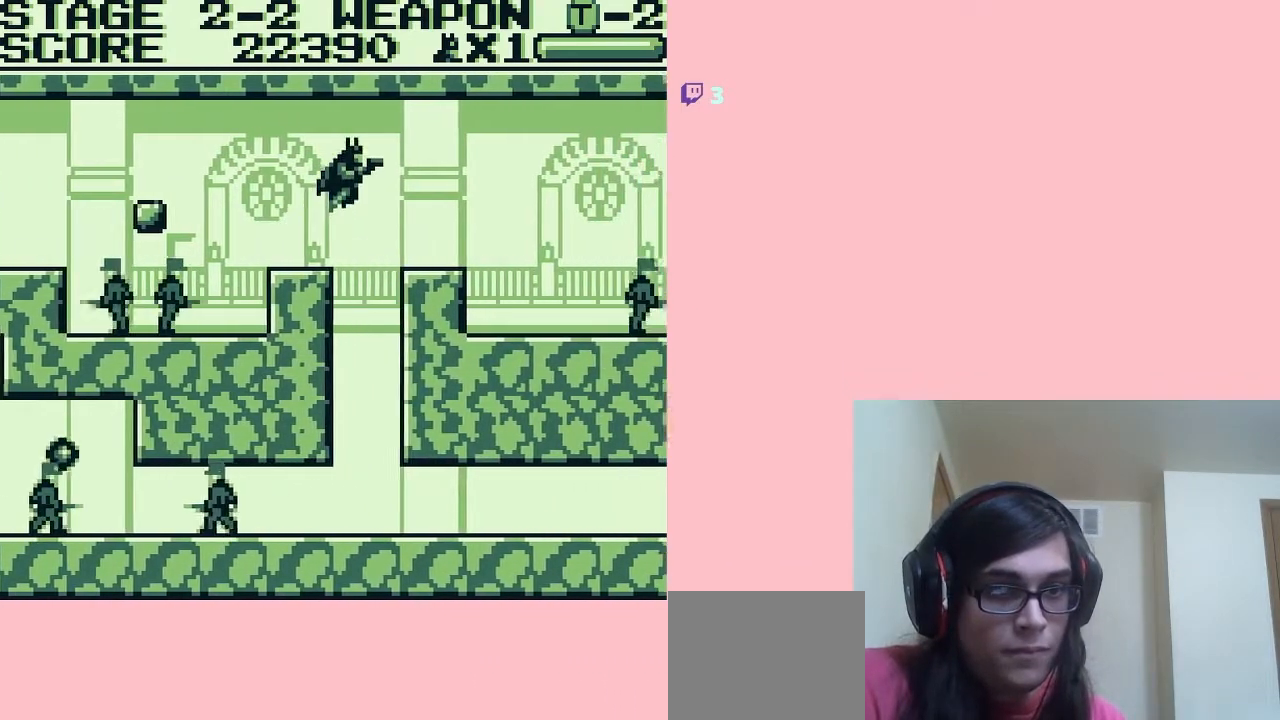
{"buttons": ["DPAD_RIGHT"], "left_stick": "center", "right_stick": "center", "events": []}
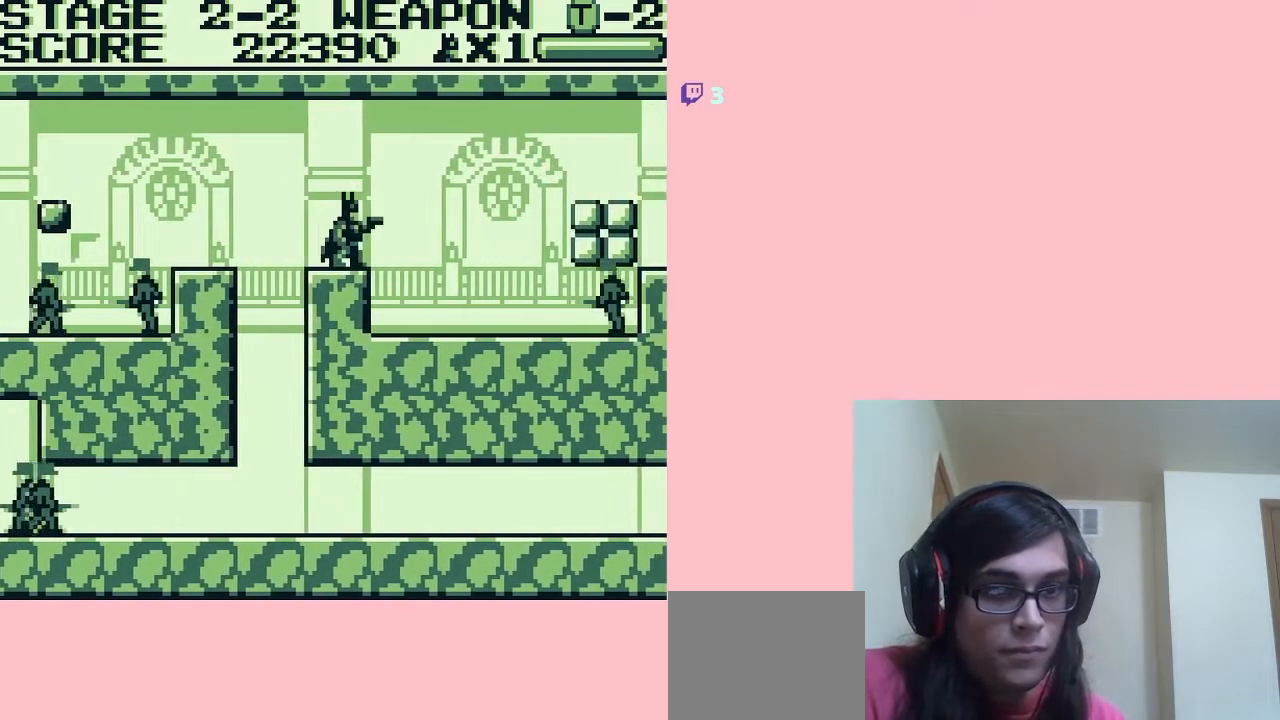
{"buttons": [], "left_stick": "center", "right_stick": "center", "events": [[33, "DPAD_RIGHT", "up"], [83, "DPAD_RIGHT", "down"], [150, "DPAD_RIGHT", "up"], [300, "DPAD_DOWN", "down"], [367, "DPAD_RIGHT", "down"], [383, "DPAD_DOWN", "up"], [417, "DPAD_RIGHT", "up"]]}
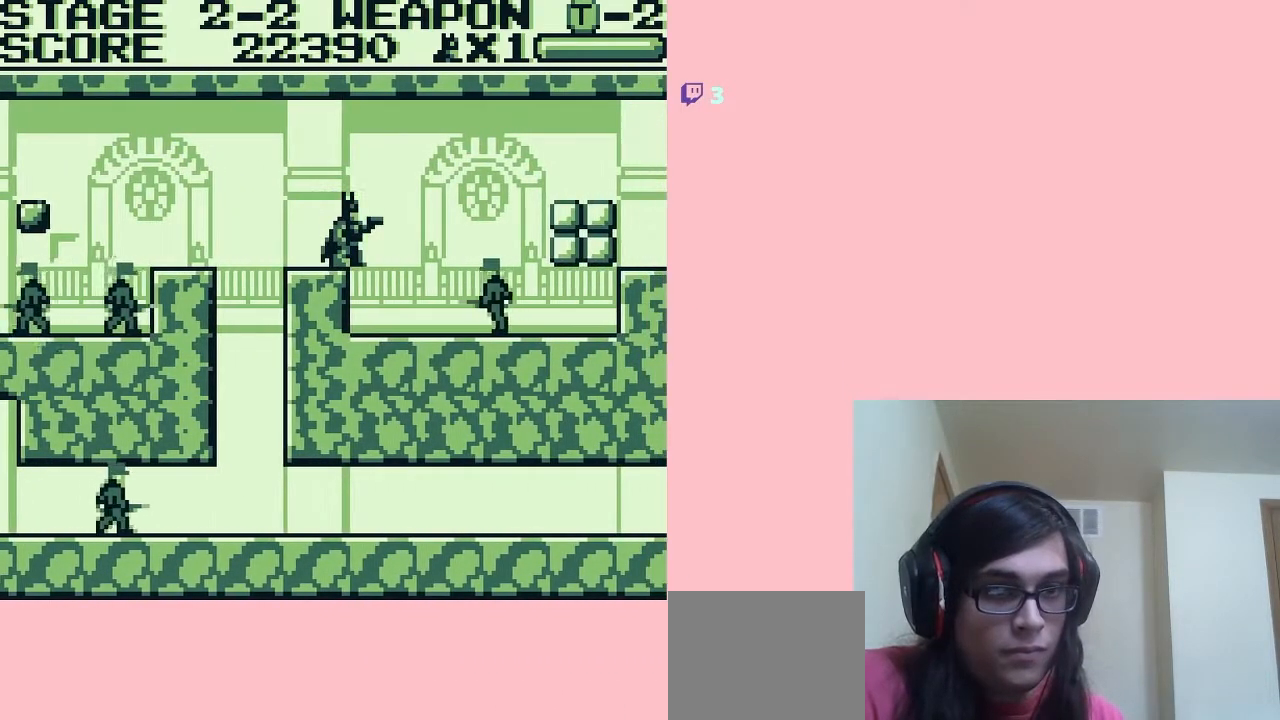
{"buttons": ["DPAD_RIGHT"], "left_stick": "center", "right_stick": "center", "events": [[200, "DPAD_RIGHT", "down"], [233, "A", "down"], [300, "A", "up"]]}
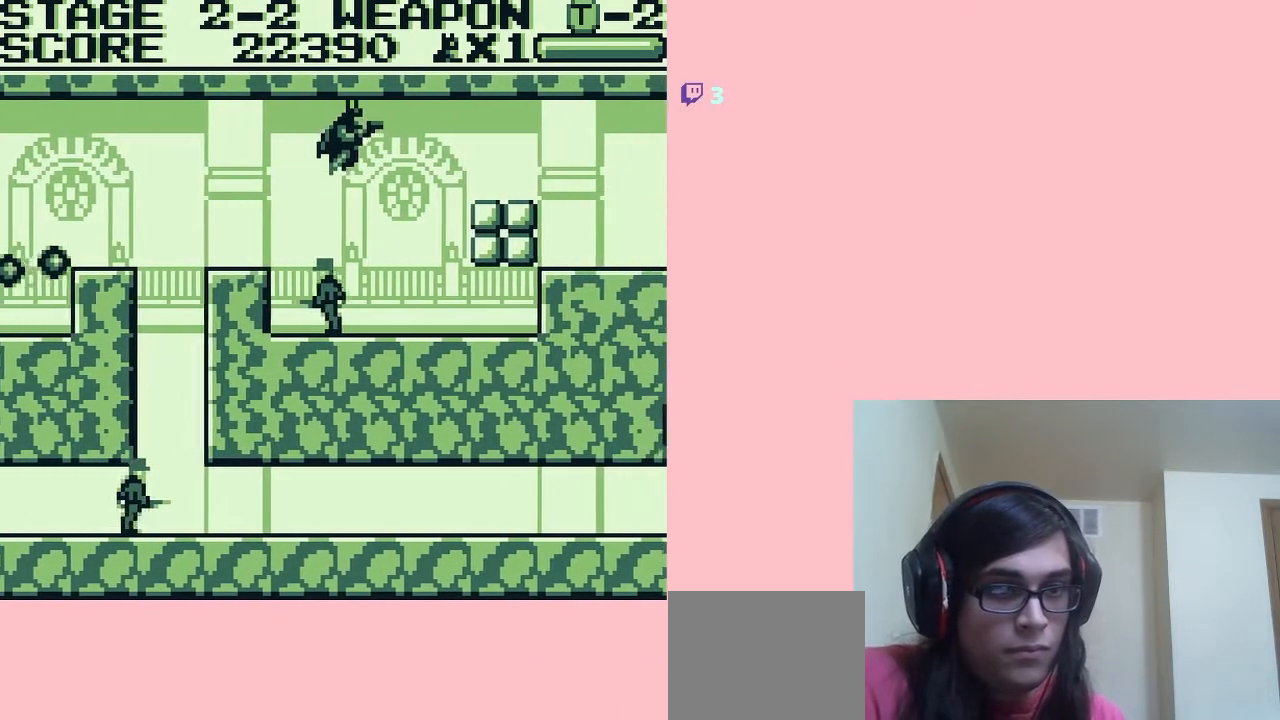
{"buttons": ["A"], "left_stick": "center", "right_stick": "center", "events": [[200, "DPAD_RIGHT", "up"], [483, "A", "down"]]}
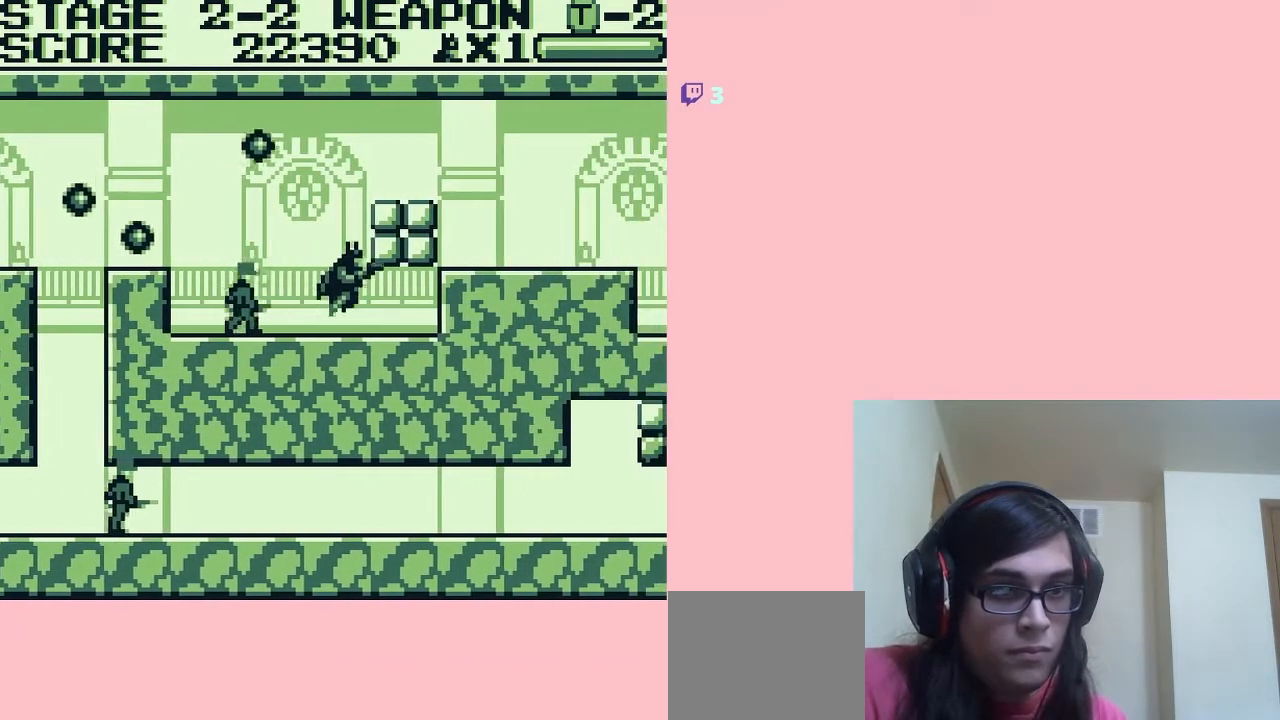
{"buttons": ["DPAD_RIGHT"], "left_stick": "center", "right_stick": "center", "events": [[167, "DPAD_RIGHT", "down"], [483, "A", "up"]]}
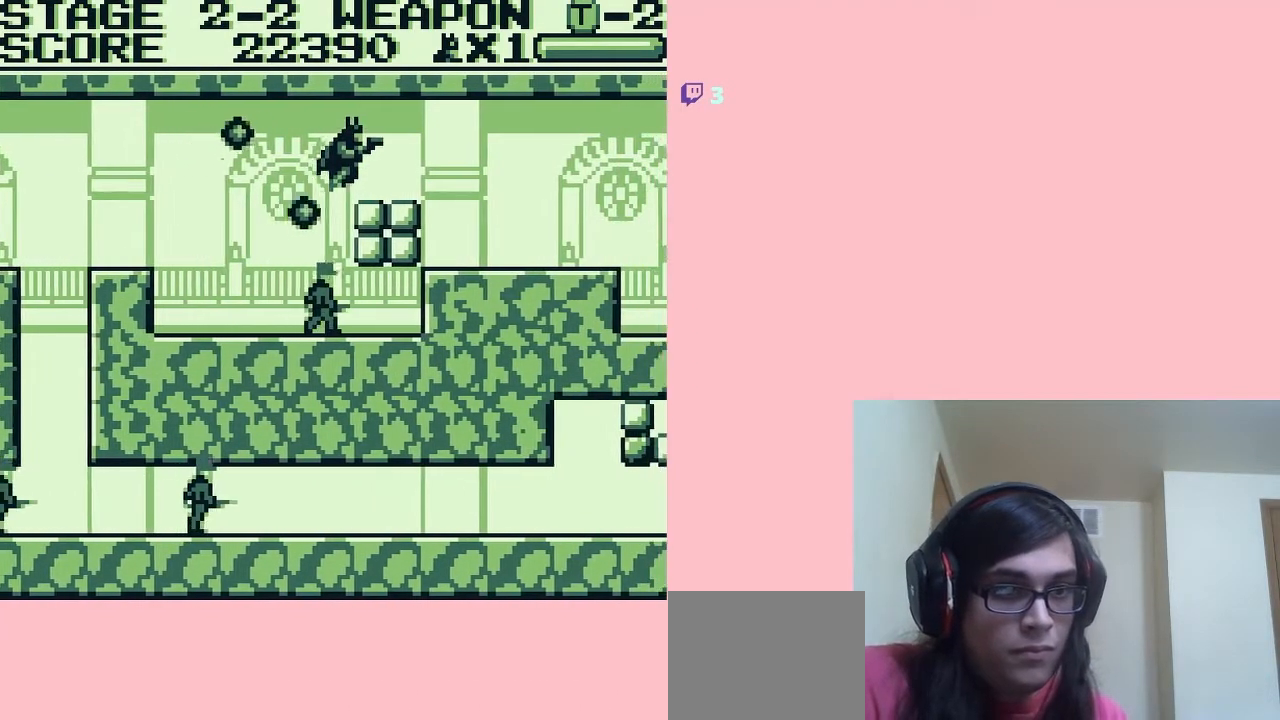
{"buttons": ["DPAD_RIGHT"], "left_stick": "center", "right_stick": "center", "events": []}
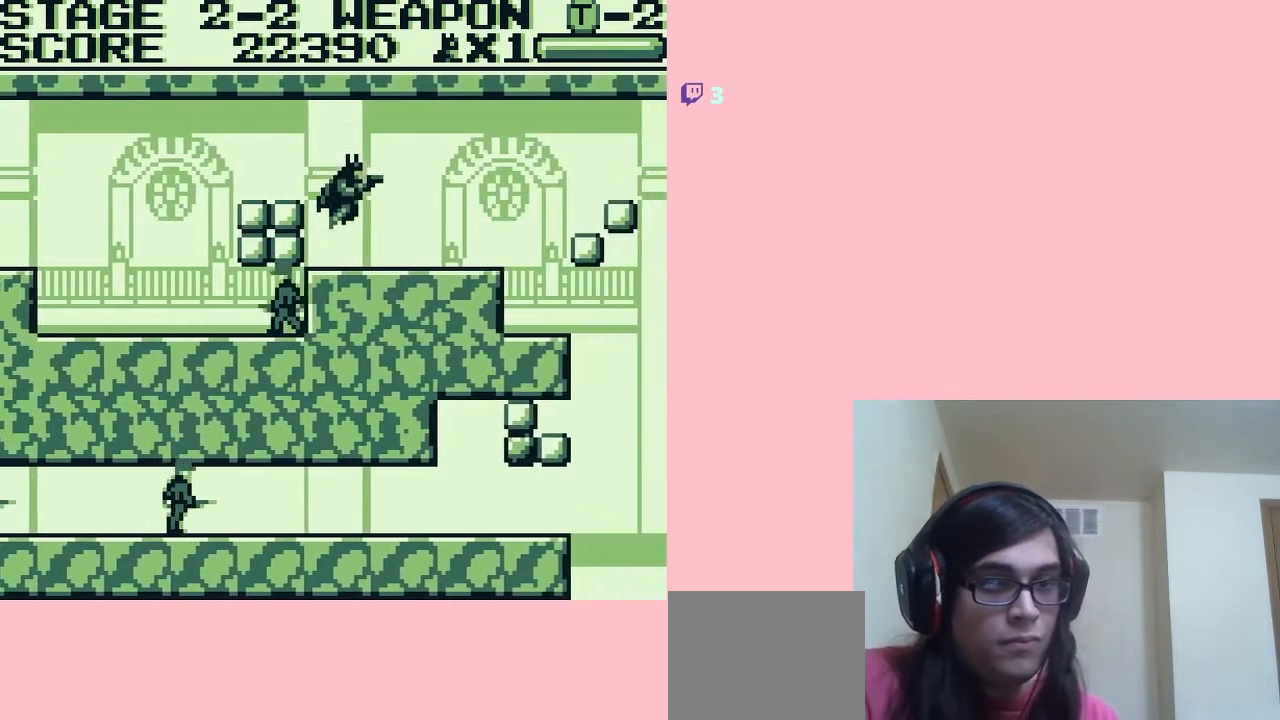
{"buttons": ["DPAD_DOWN"], "left_stick": "center", "right_stick": "center", "events": [[450, "DPAD_DOWN", "down"], [483, "DPAD_RIGHT", "up"]]}
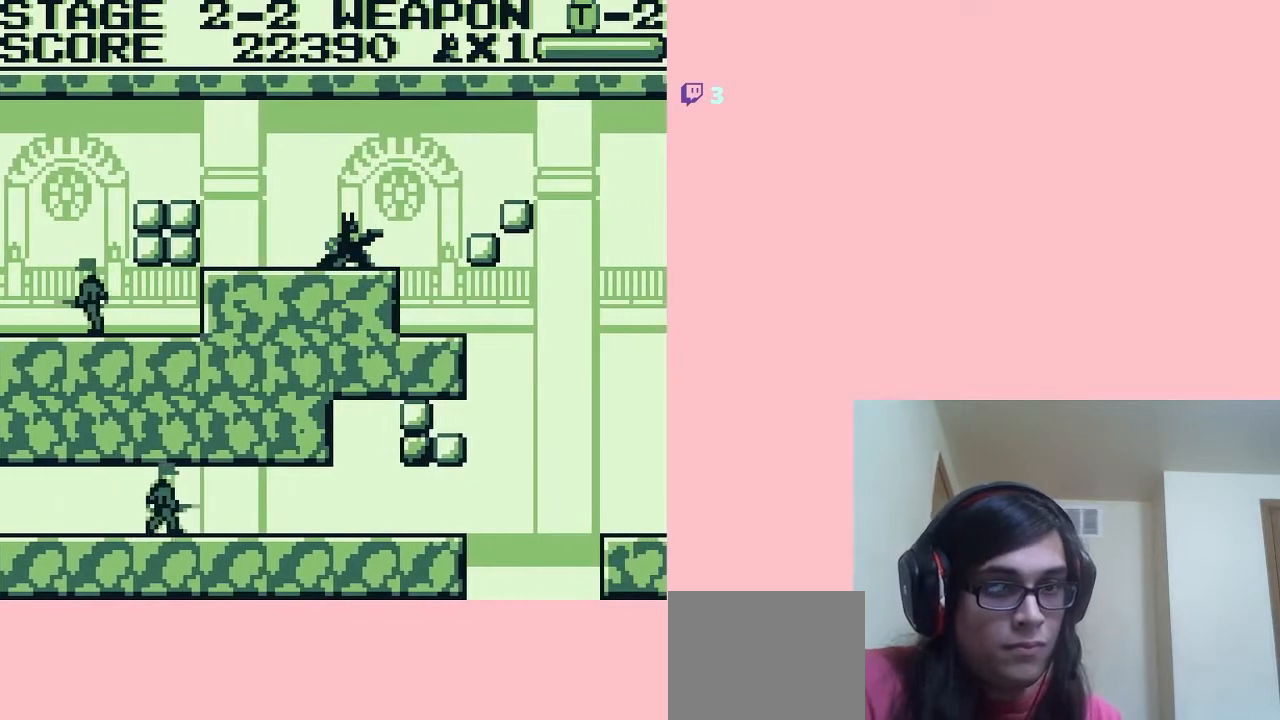
{"buttons": ["A", "DPAD_RIGHT"], "left_stick": "center", "right_stick": "center", "events": [[150, "DPAD_DOWN", "up"], [150, "DPAD_RIGHT", "down"], [200, "A", "down"]]}
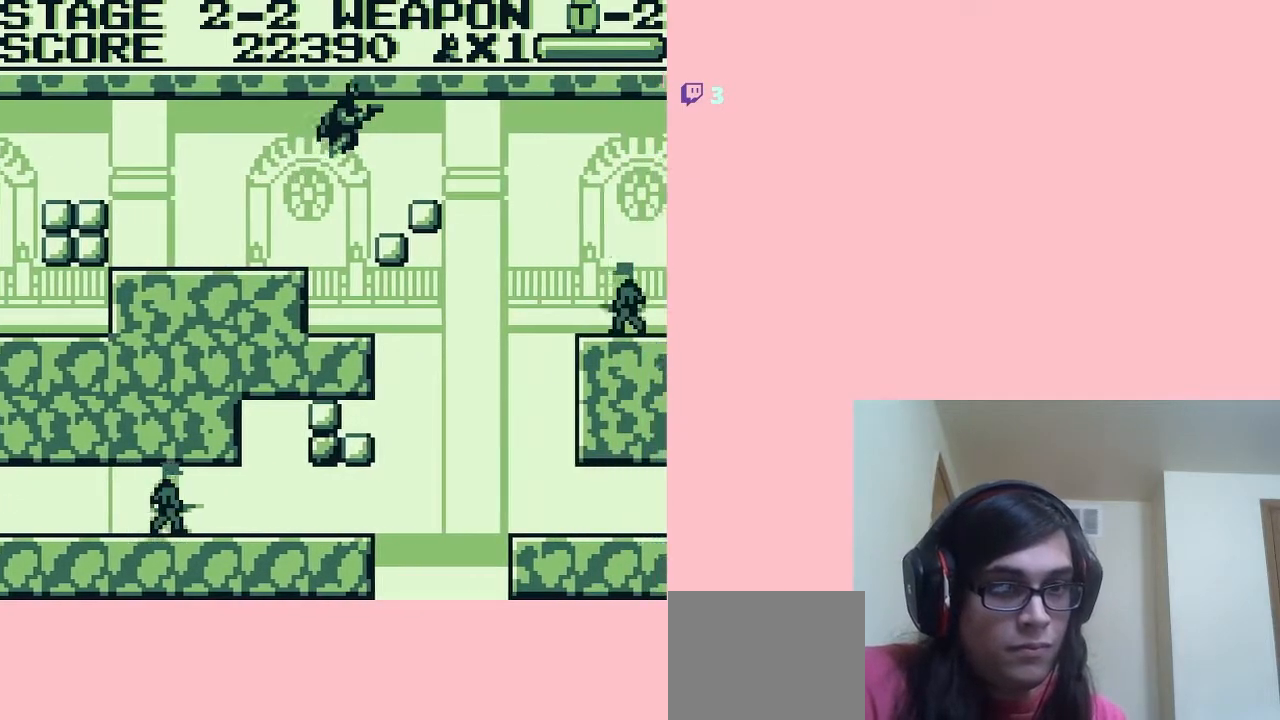
{"buttons": [], "left_stick": "center", "right_stick": "center", "events": [[183, "A", "up"], [233, "DPAD_RIGHT", "up"]]}
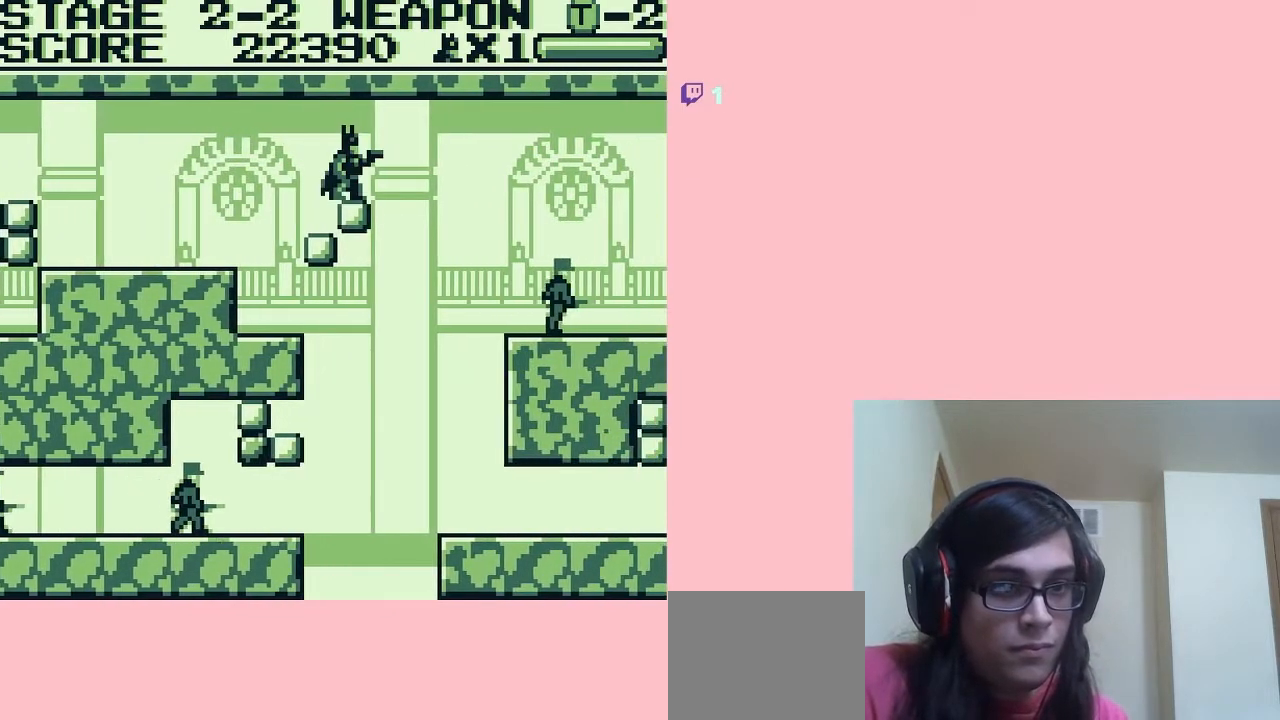
{"buttons": ["DPAD_RIGHT"], "left_stick": "center", "right_stick": "center", "events": [[50, "DPAD_RIGHT", "down"], [117, "A", "down"], [417, "A", "up"]]}
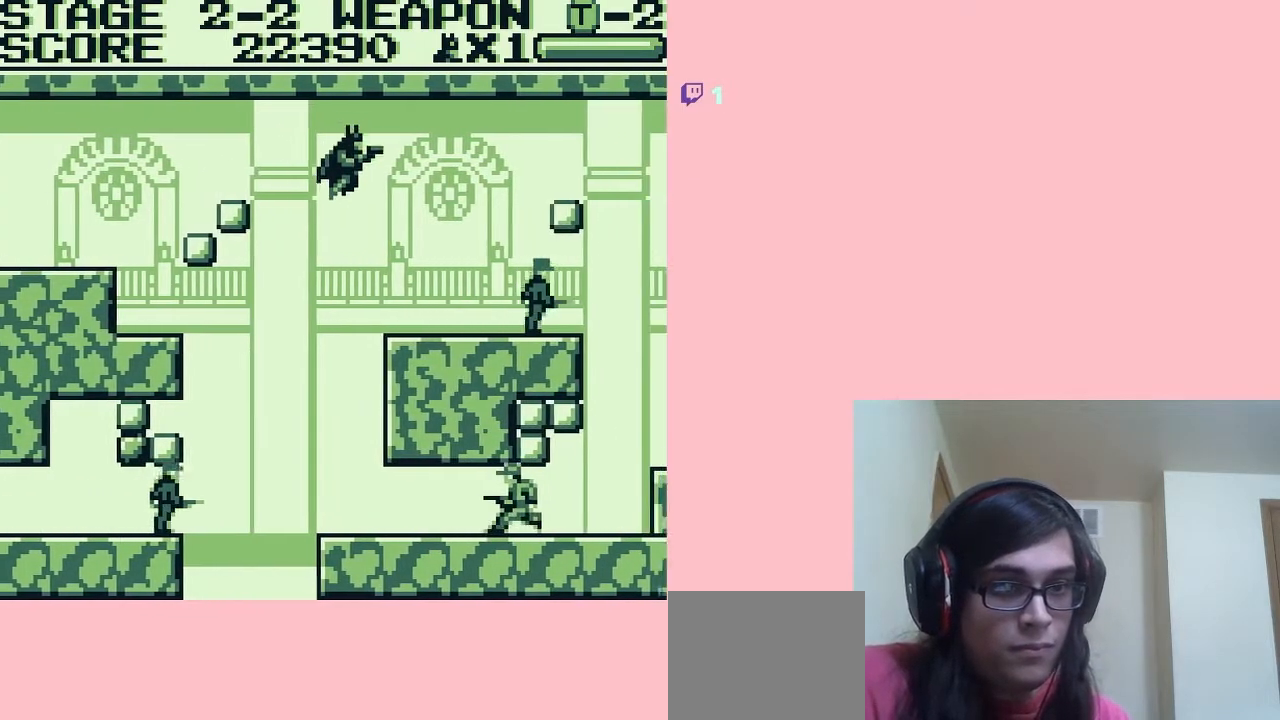
{"buttons": ["DPAD_RIGHT"], "left_stick": "center", "right_stick": "center", "events": [[267, "B", "down"], [367, "B", "up"]]}
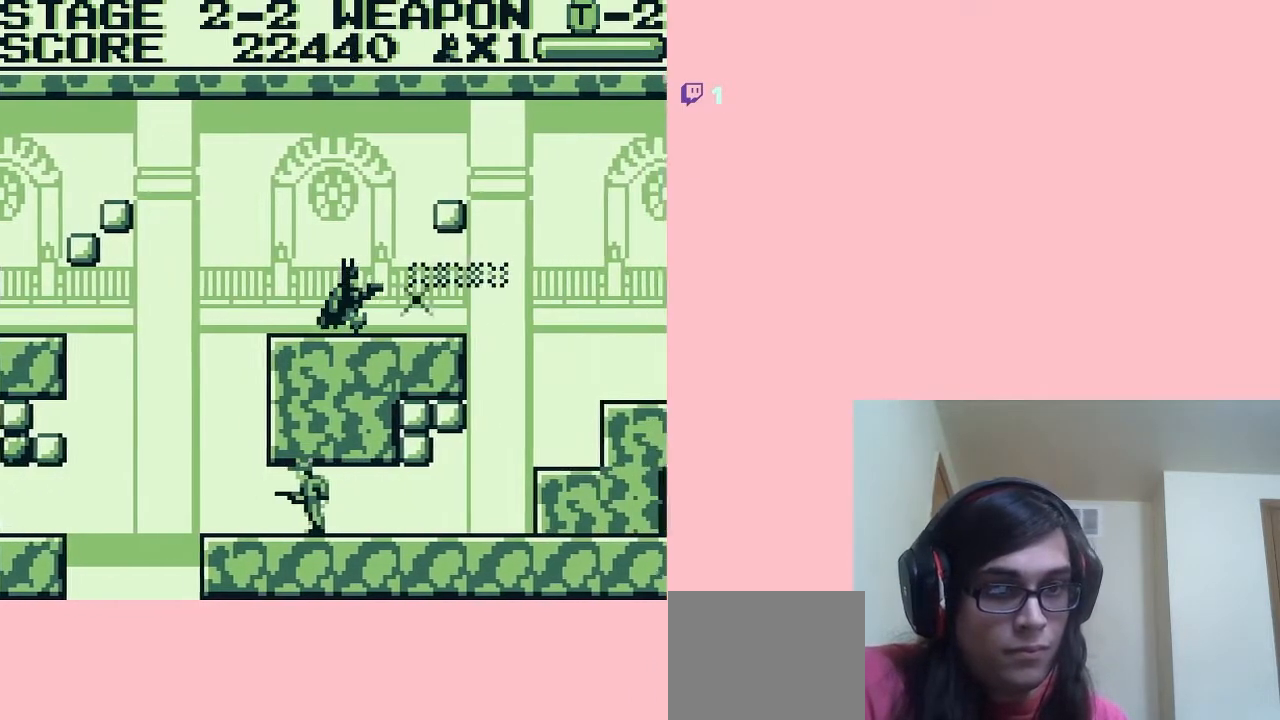
{"buttons": ["DPAD_RIGHT"], "left_stick": "center", "right_stick": "center", "events": []}
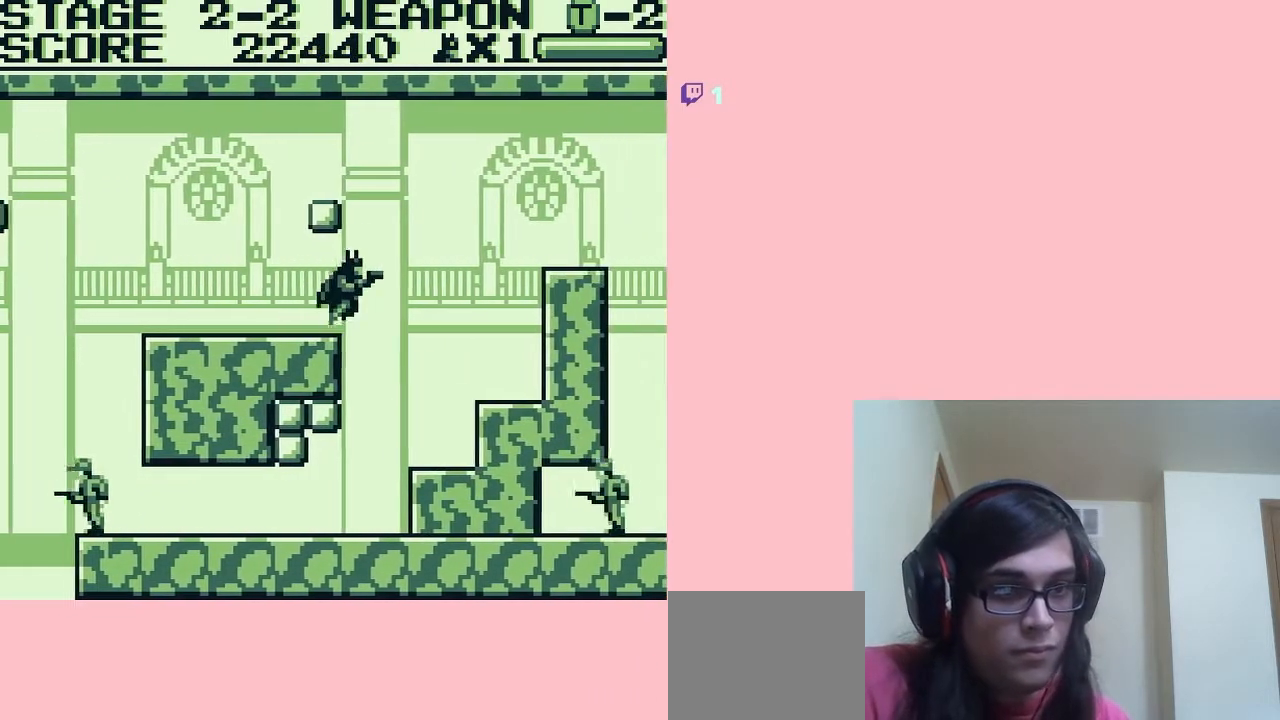
{"buttons": ["A", "DPAD_RIGHT"], "left_stick": "center", "right_stick": "center", "events": [[17, "A", "down"]]}
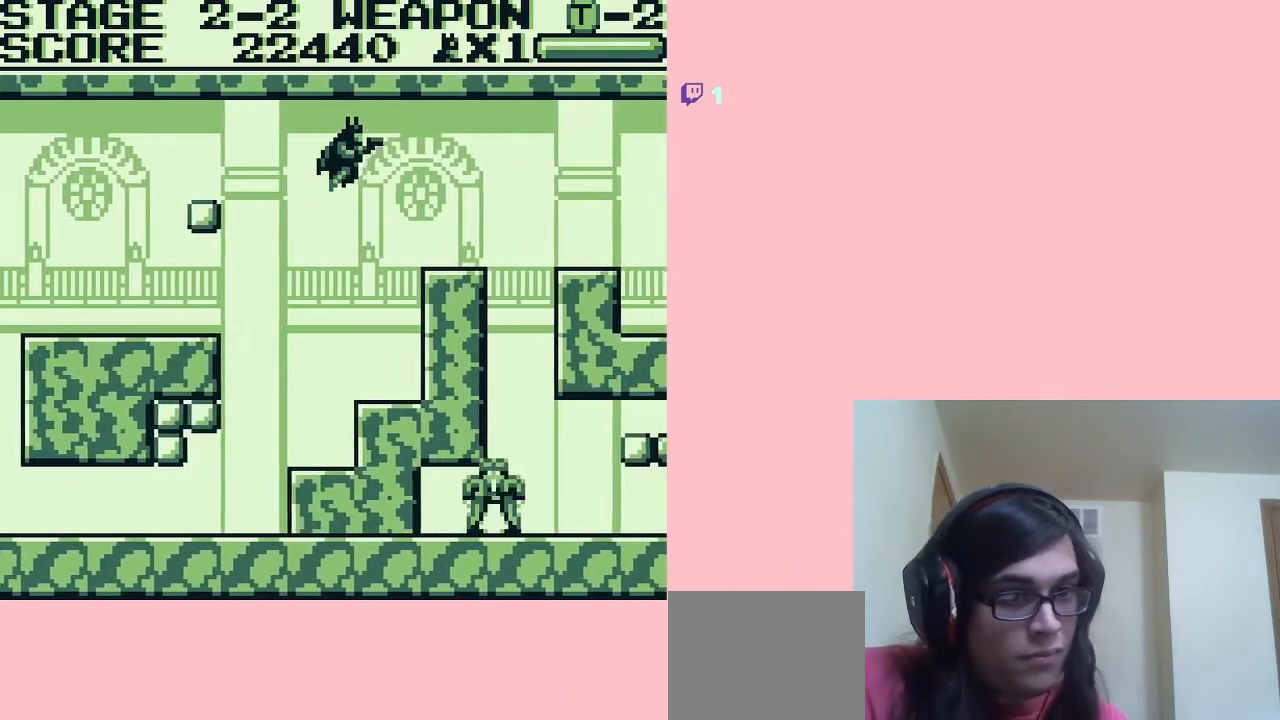
{"buttons": ["DPAD_RIGHT"], "left_stick": "center", "right_stick": "center", "events": [[17, "A", "up"], [383, "A", "down"], [483, "A", "up"]]}
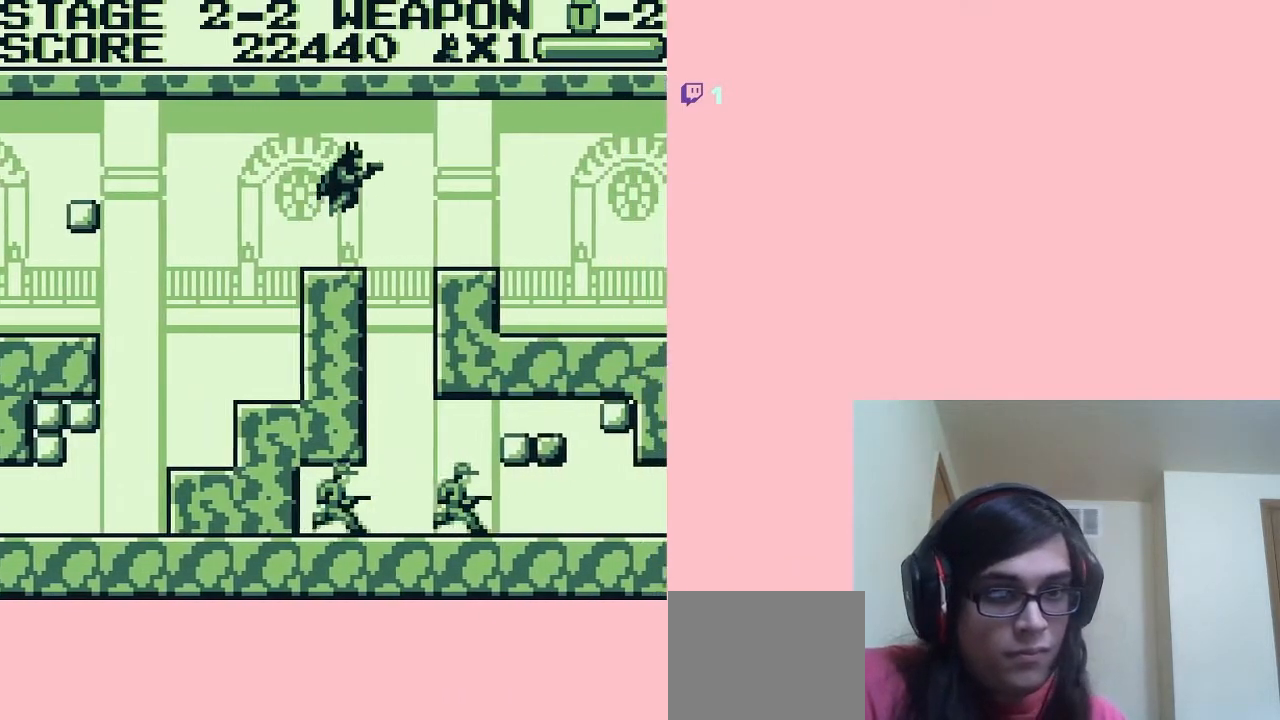
{"buttons": ["DPAD_RIGHT"], "left_stick": "center", "right_stick": "center", "events": []}
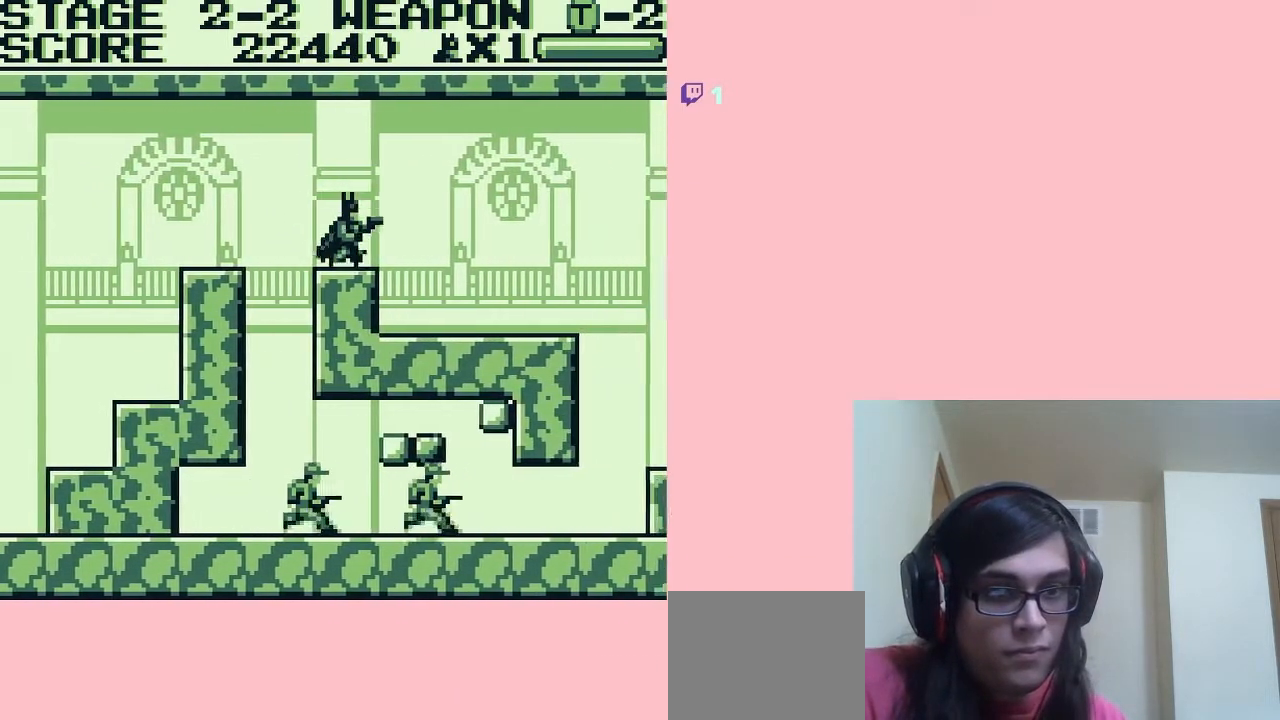
{"buttons": ["DPAD_RIGHT"], "left_stick": "center", "right_stick": "center", "events": [[83, "A", "down"], [117, "A", "up"]]}
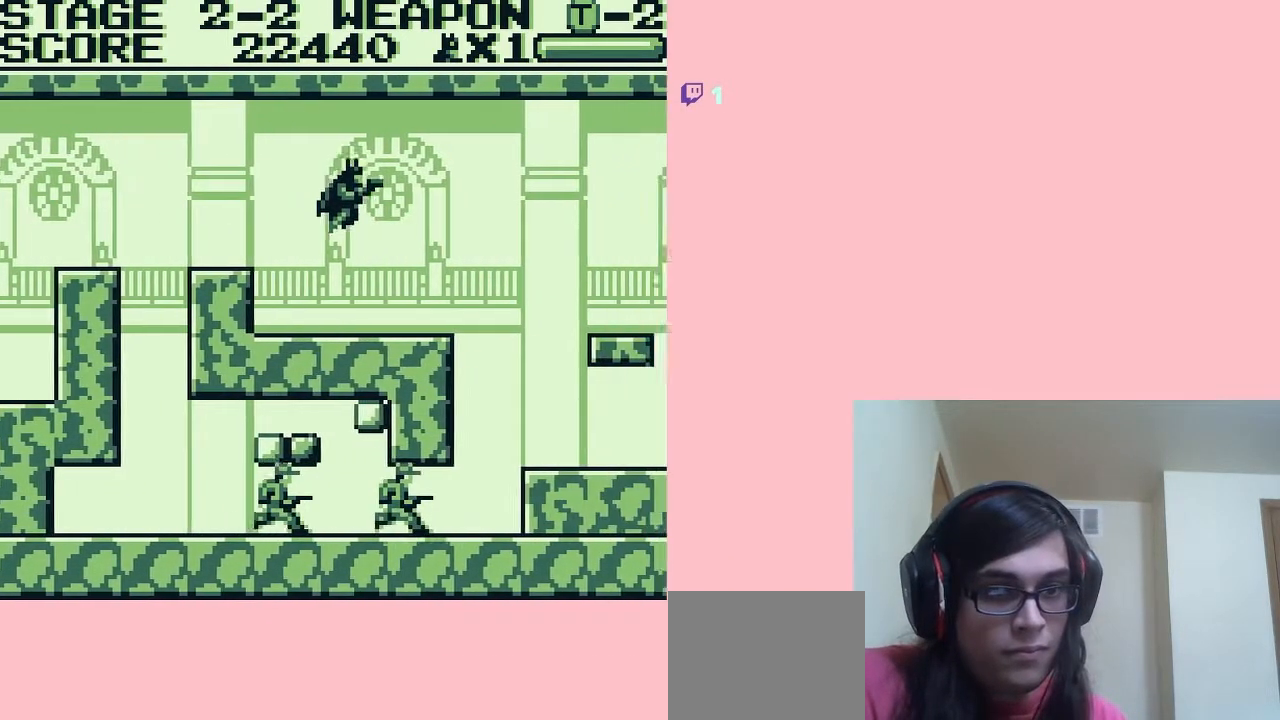
{"buttons": ["DPAD_RIGHT"], "left_stick": "center", "right_stick": "center", "events": []}
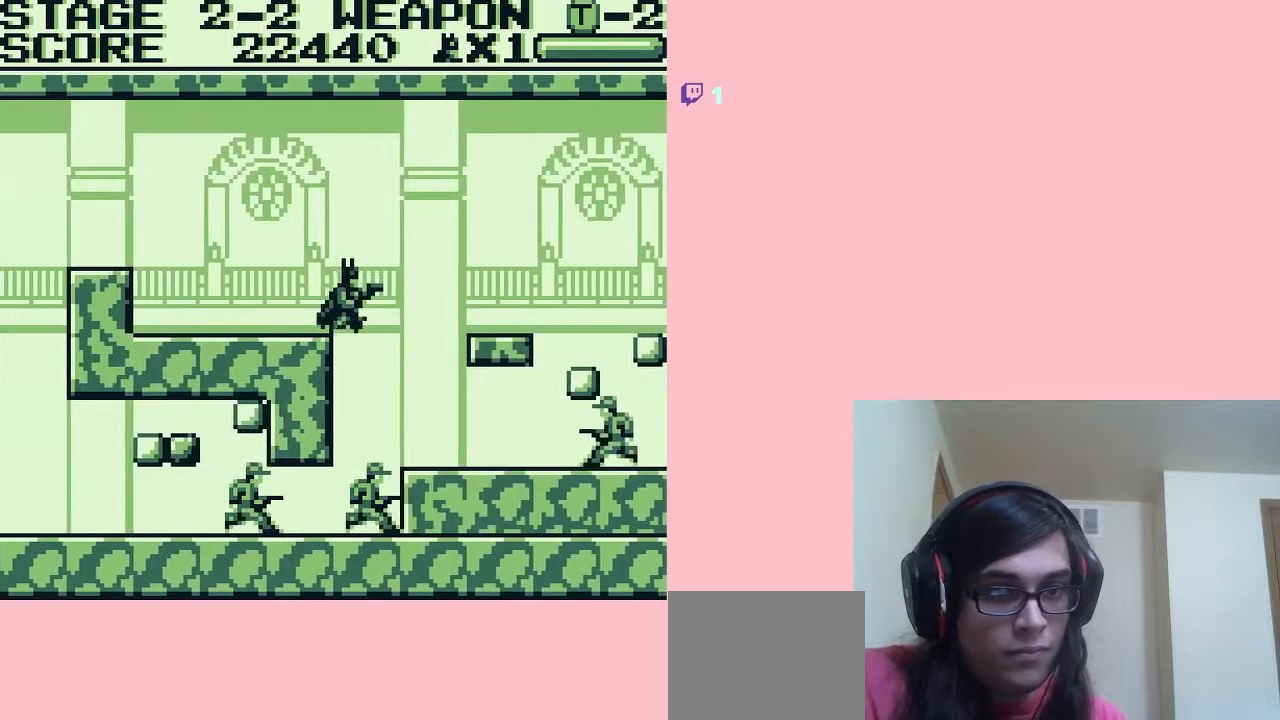
{"buttons": ["B", "DPAD_DOWN"], "left_stick": "center", "right_stick": "center", "events": [[350, "DPAD_DOWN", "down"], [383, "DPAD_RIGHT", "up"], [450, "B", "down"]]}